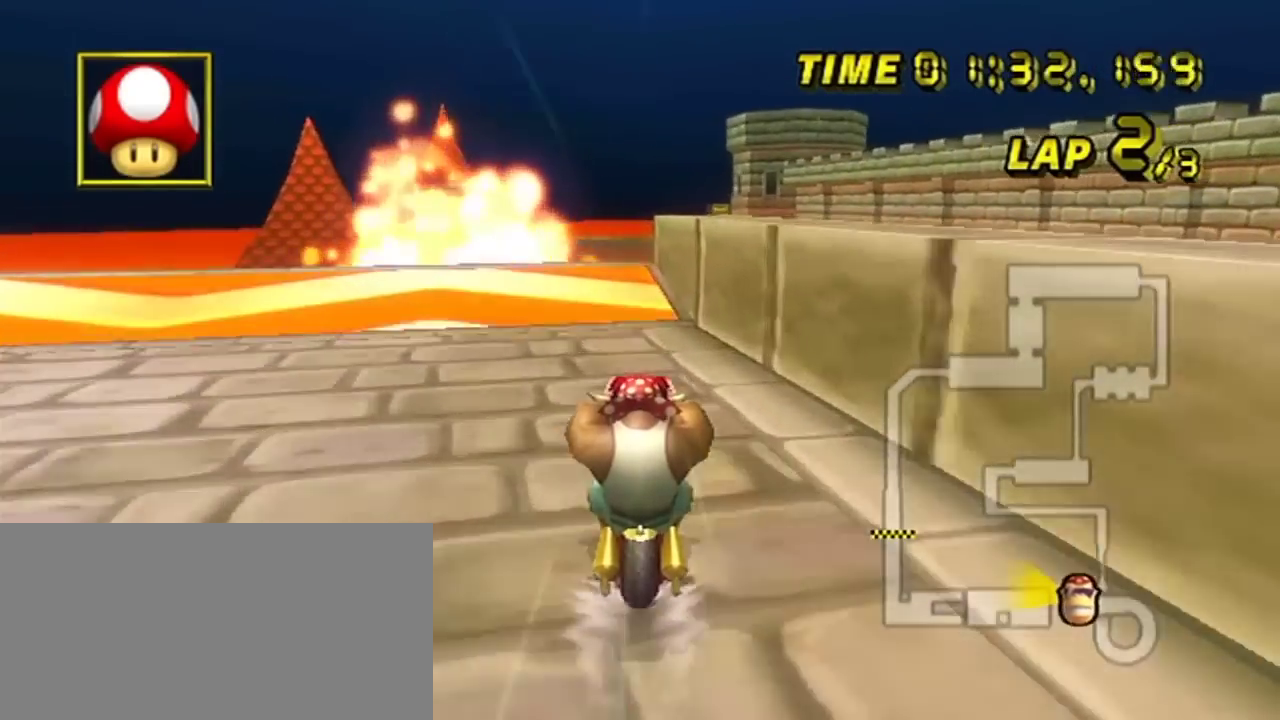
Gameplay with a controller (Nintendo layout); each line is a JSON object with the inputs held at the frame after it (dt_ms = milliseconds from this image to that frame). "events" lists button and stick changes between this image and that frame as [ms after this image, input, new state], when the widget could be followed in between. Not read: A L3 R3 right_stick.
{"dt_ms": 200, "buttons": [], "left_stick": "left", "events": [[33, "left_stick", "left"]]}
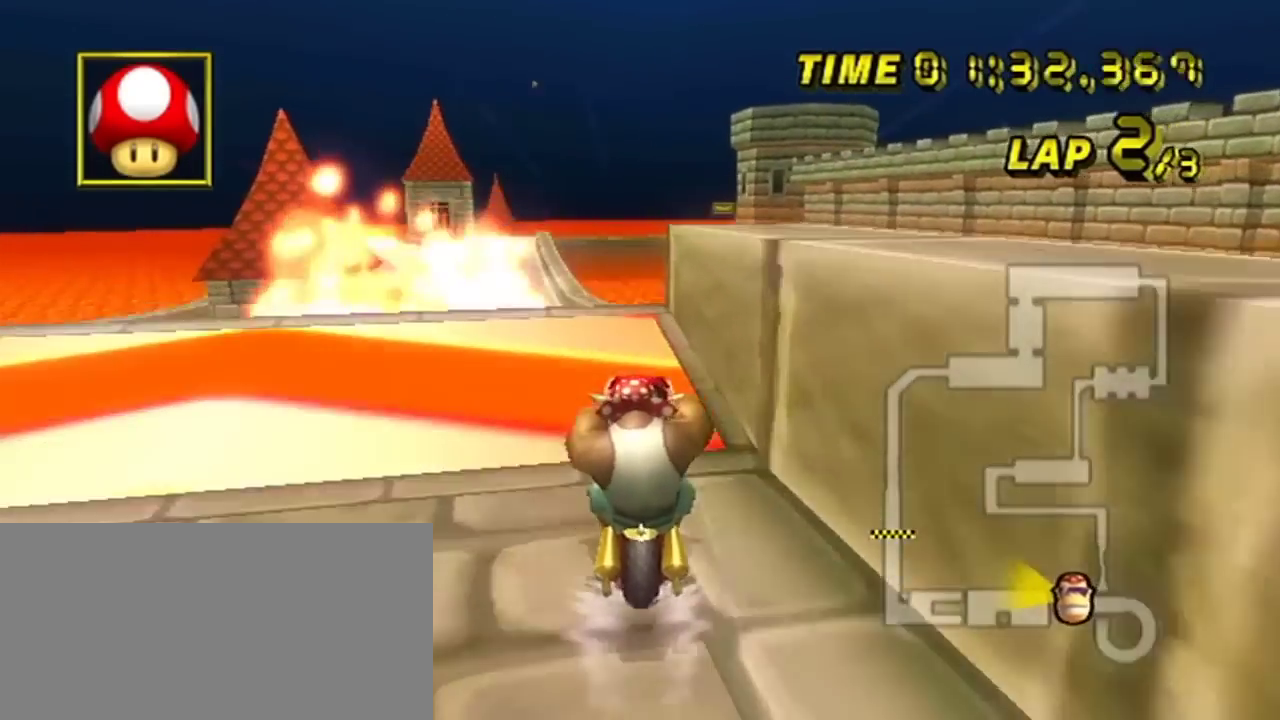
{"dt_ms": 200, "buttons": ["DPAD_UP"], "left_stick": "center", "events": [[133, "left_stick", "center"], [200, "DPAD_UP", "down"]]}
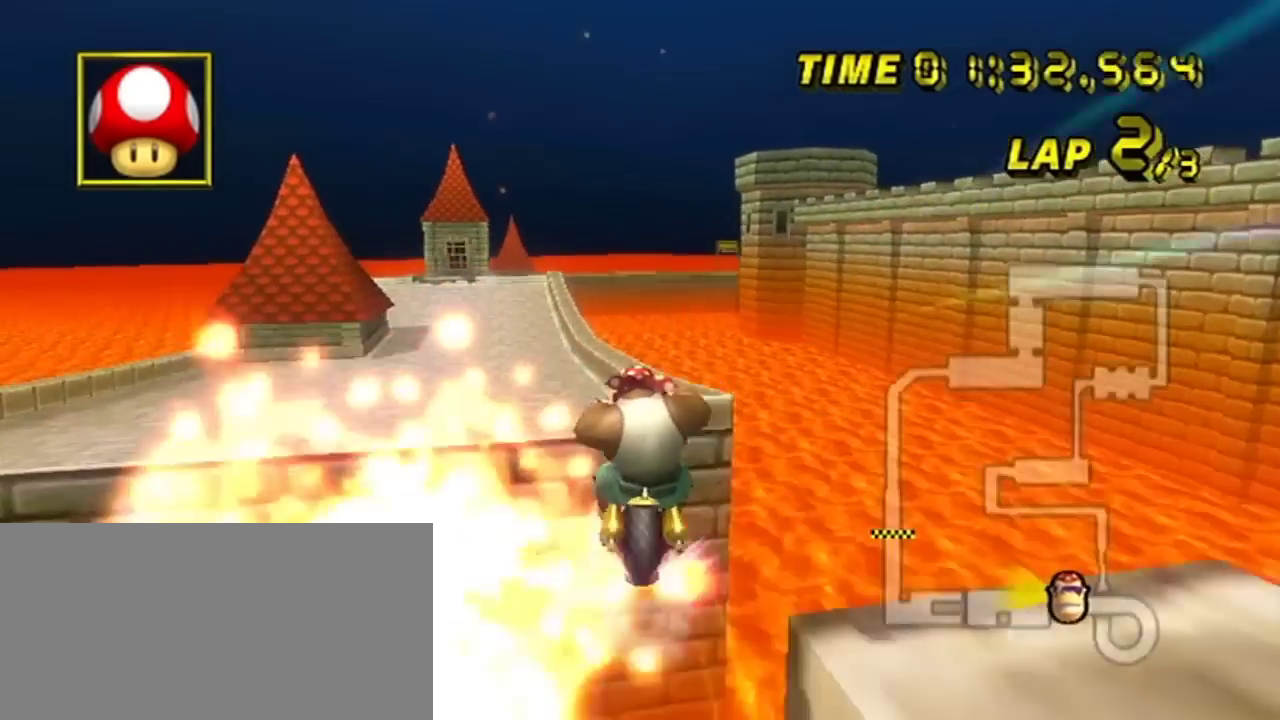
{"dt_ms": 200, "buttons": [], "left_stick": "center", "events": [[100, "DPAD_UP", "up"]]}
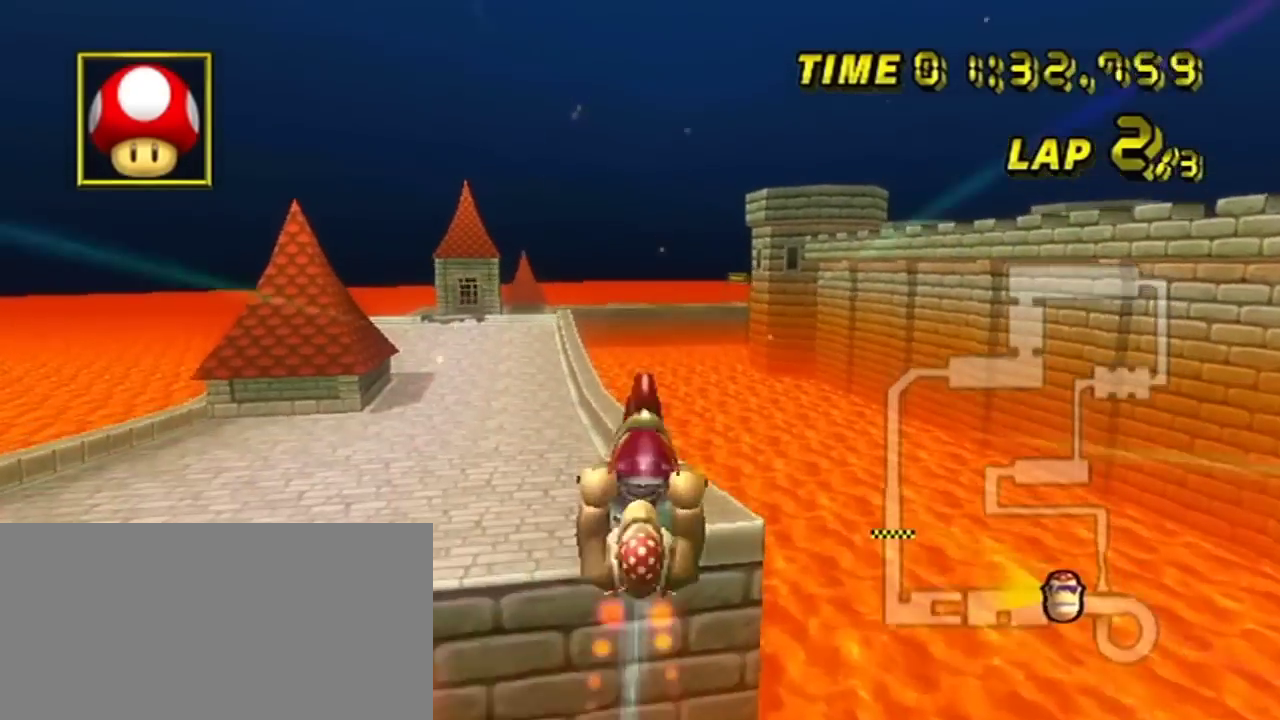
{"dt_ms": 200, "buttons": [], "left_stick": "up", "events": [[34, "left_stick", "up-left"], [167, "left_stick", "up"]]}
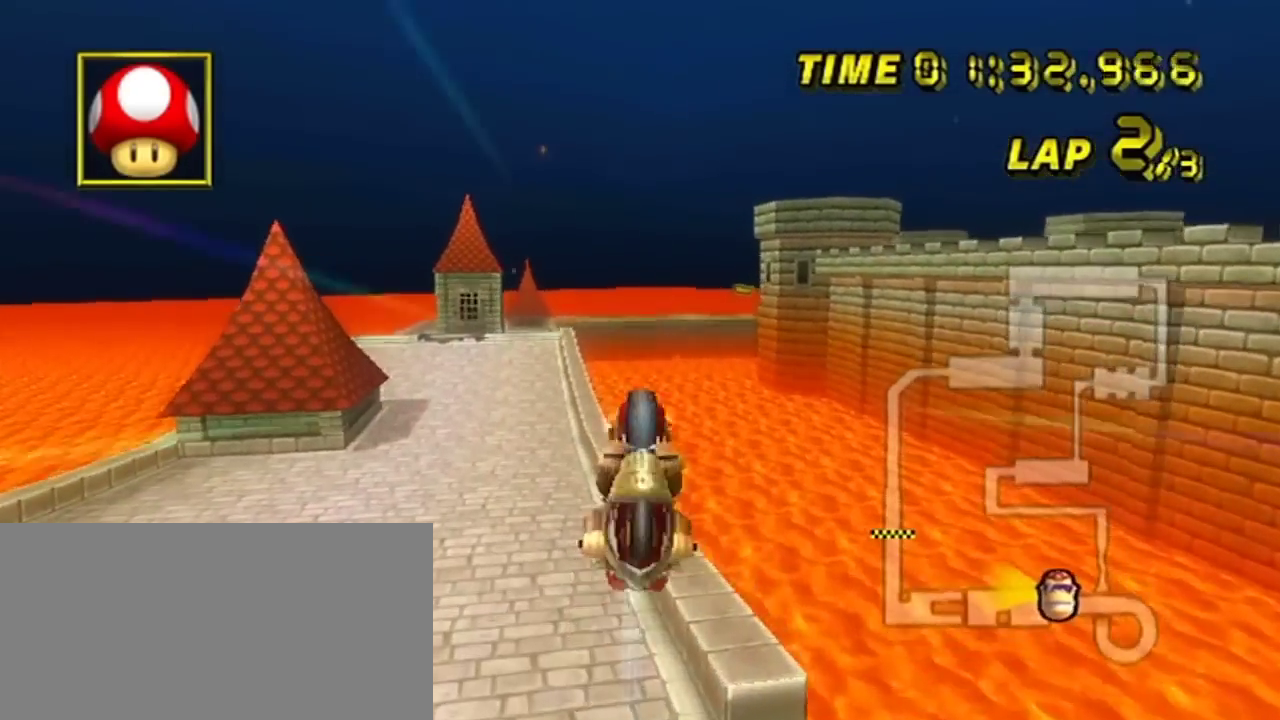
{"dt_ms": 501, "buttons": [], "left_stick": "up", "events": []}
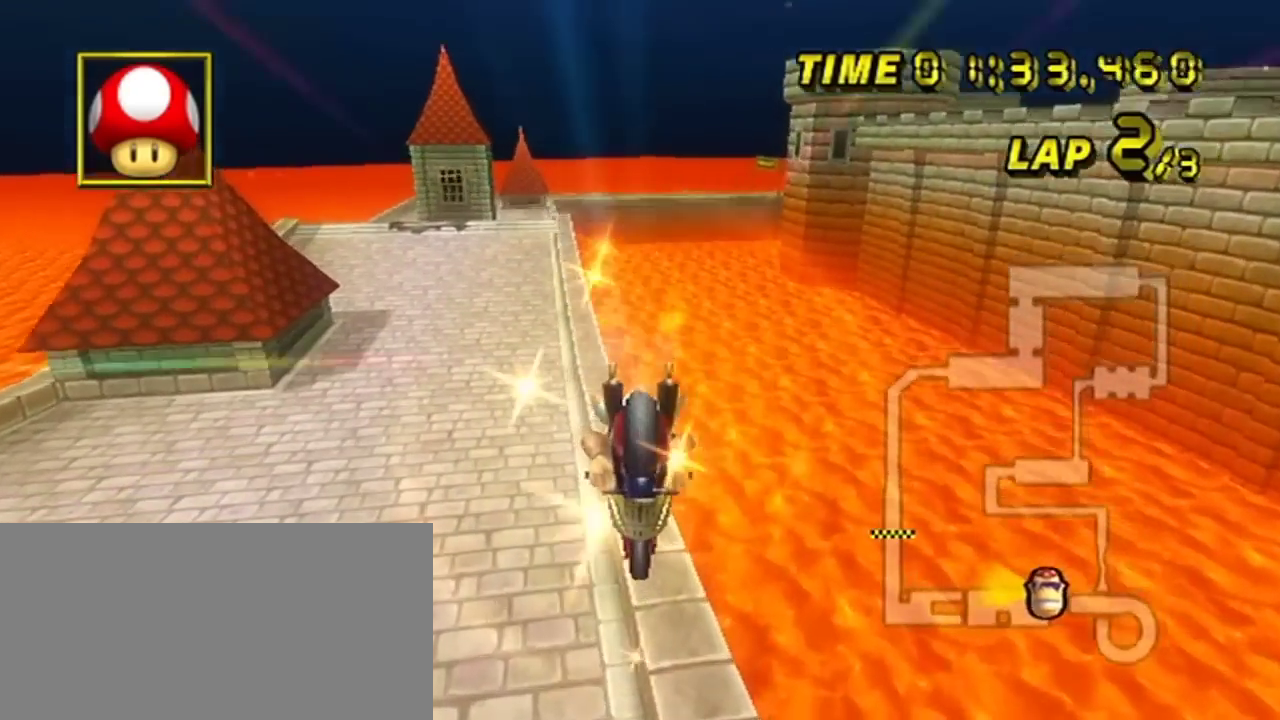
{"dt_ms": 300, "buttons": [], "left_stick": "up", "events": []}
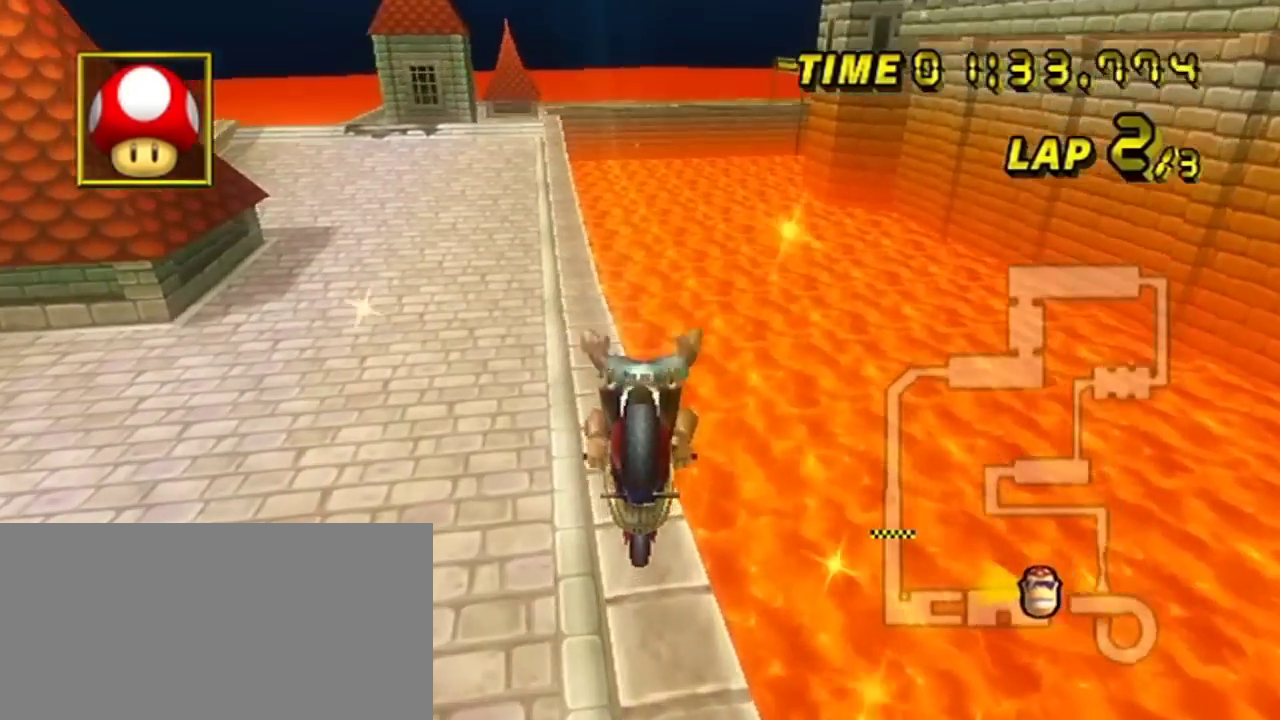
{"dt_ms": 200, "buttons": ["R2"], "left_stick": "left", "events": [[67, "left_stick", "center"], [100, "R2", "down"], [200, "left_stick", "left"]]}
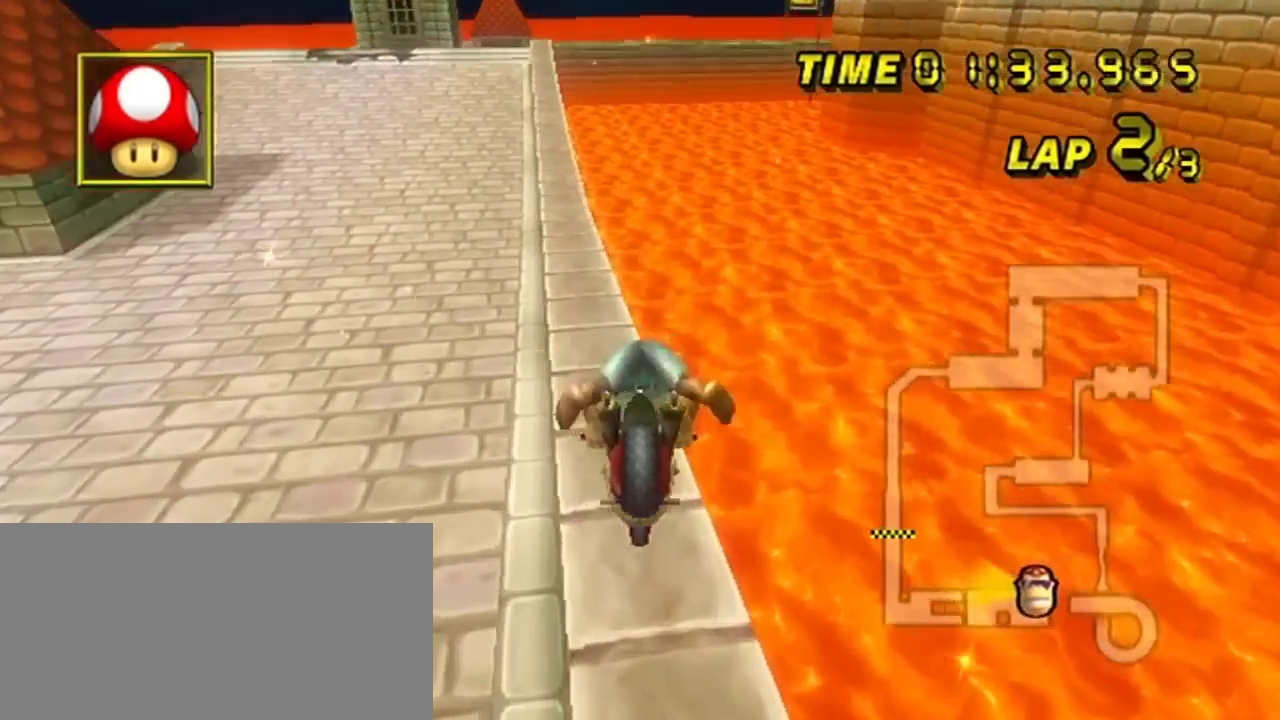
{"dt_ms": 201, "buttons": [], "left_stick": "center", "events": [[201, "R2", "up"], [201, "left_stick", "center"]]}
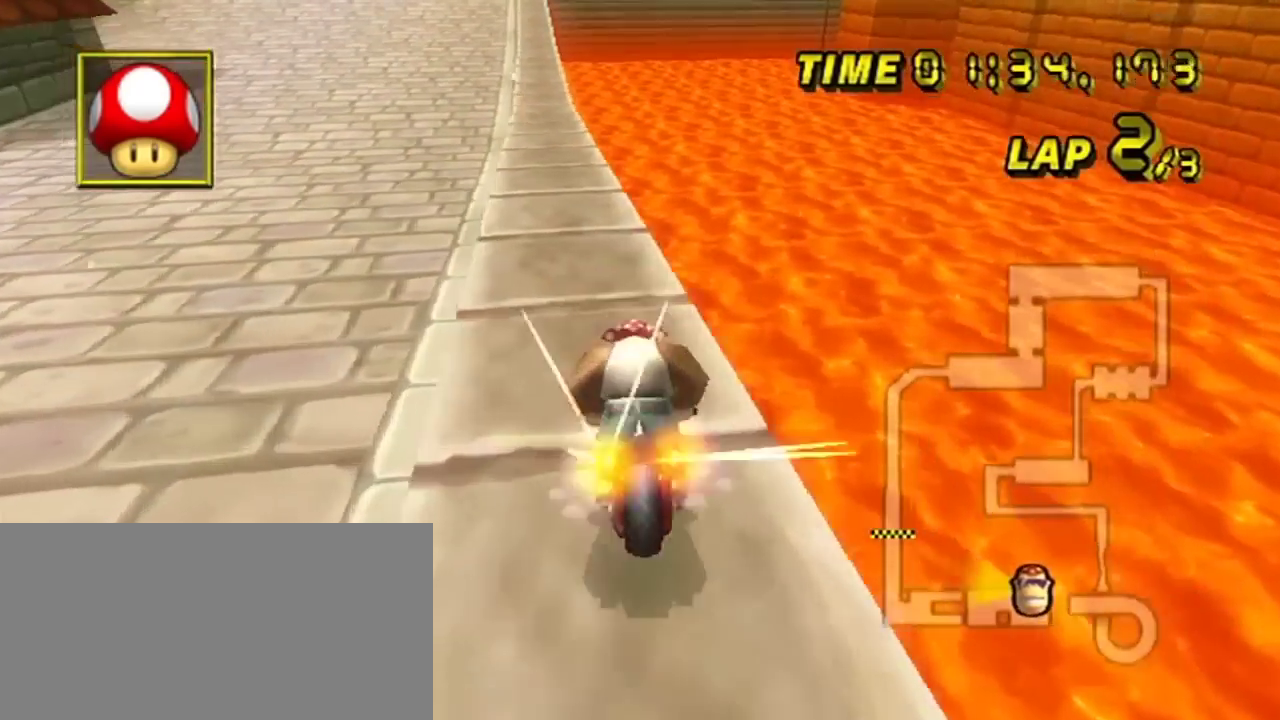
{"dt_ms": 300, "buttons": [], "left_stick": "center", "events": [[66, "DPAD_UP", "down"], [300, "DPAD_UP", "up"]]}
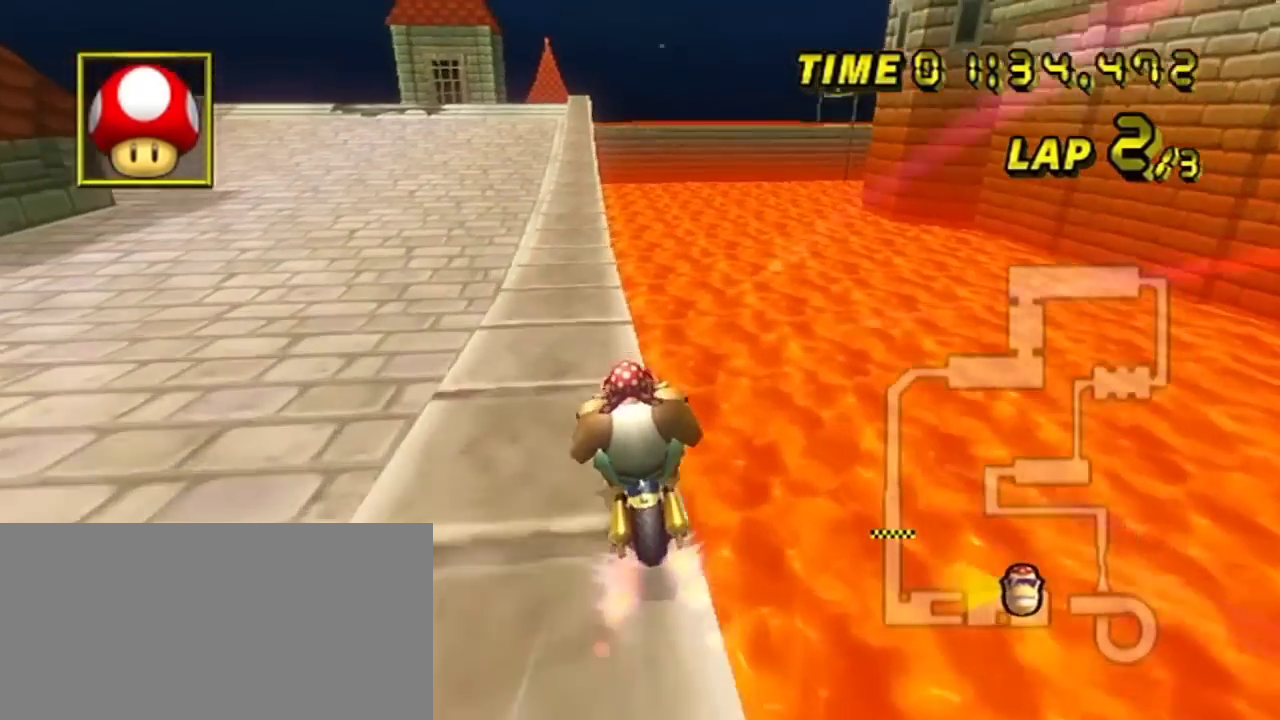
{"dt_ms": 400, "buttons": [], "left_stick": "right", "events": [[267, "left_stick", "right"]]}
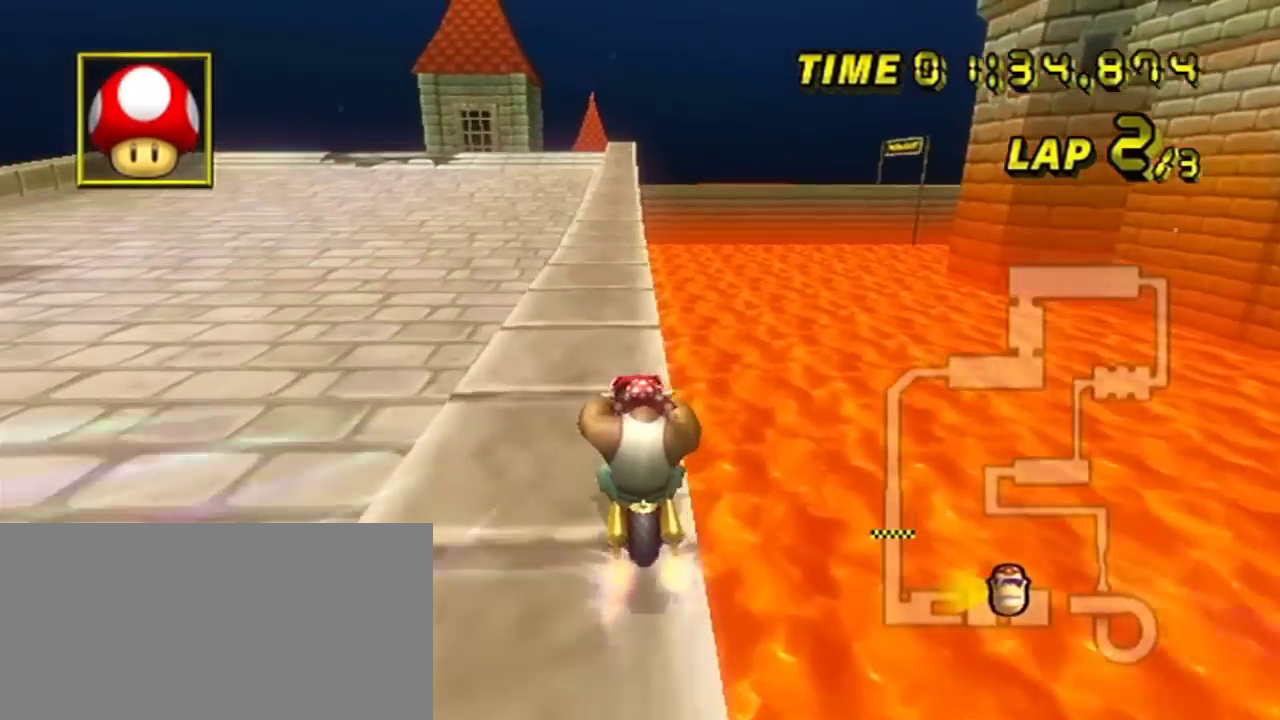
{"dt_ms": 200, "buttons": ["R2"], "left_stick": "center", "events": [[34, "left_stick", "center"], [167, "R2", "down"]]}
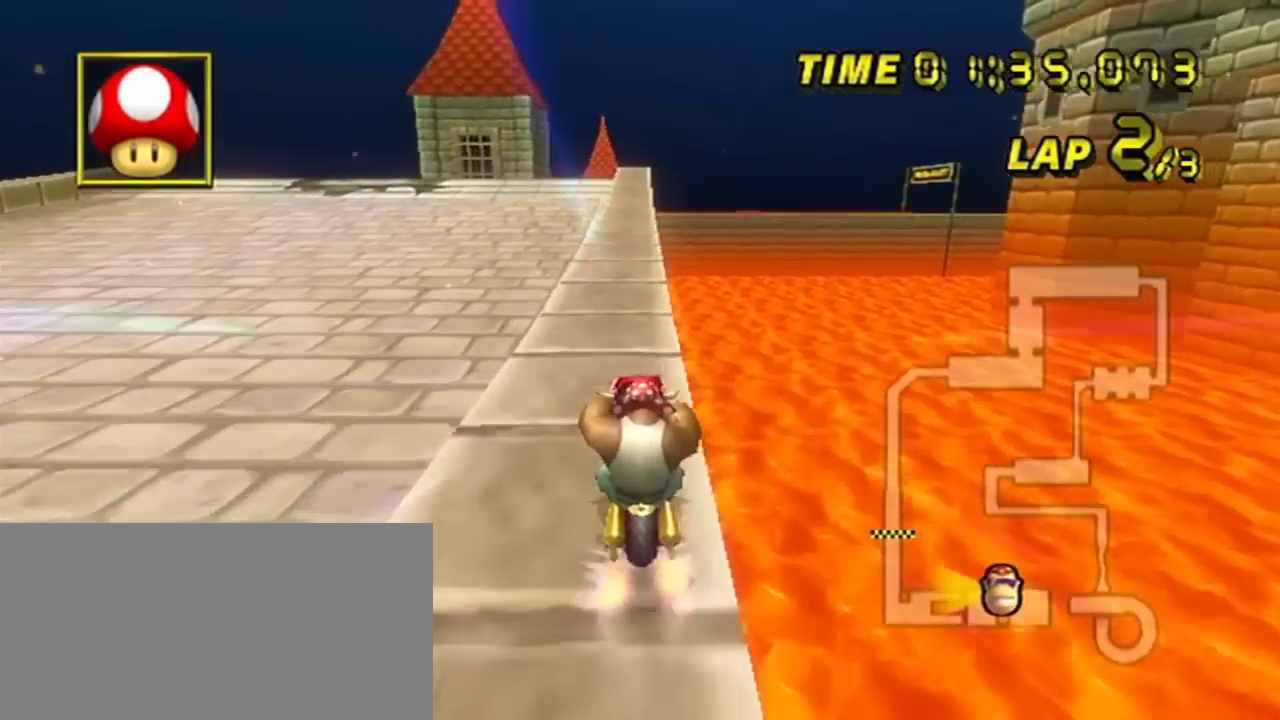
{"dt_ms": 201, "buttons": ["DPAD_UP"], "left_stick": "center", "events": [[67, "R2", "up"], [201, "DPAD_UP", "down"]]}
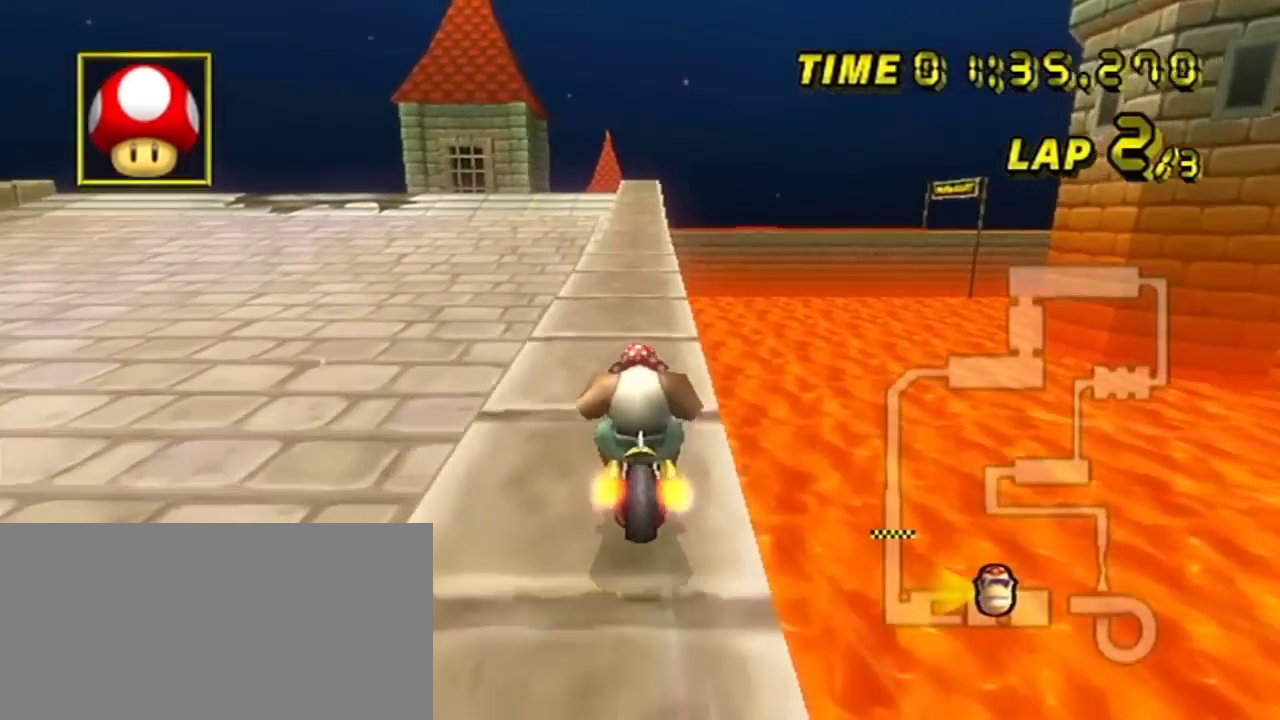
{"dt_ms": 100, "buttons": ["DPAD_UP"], "left_stick": "center", "events": []}
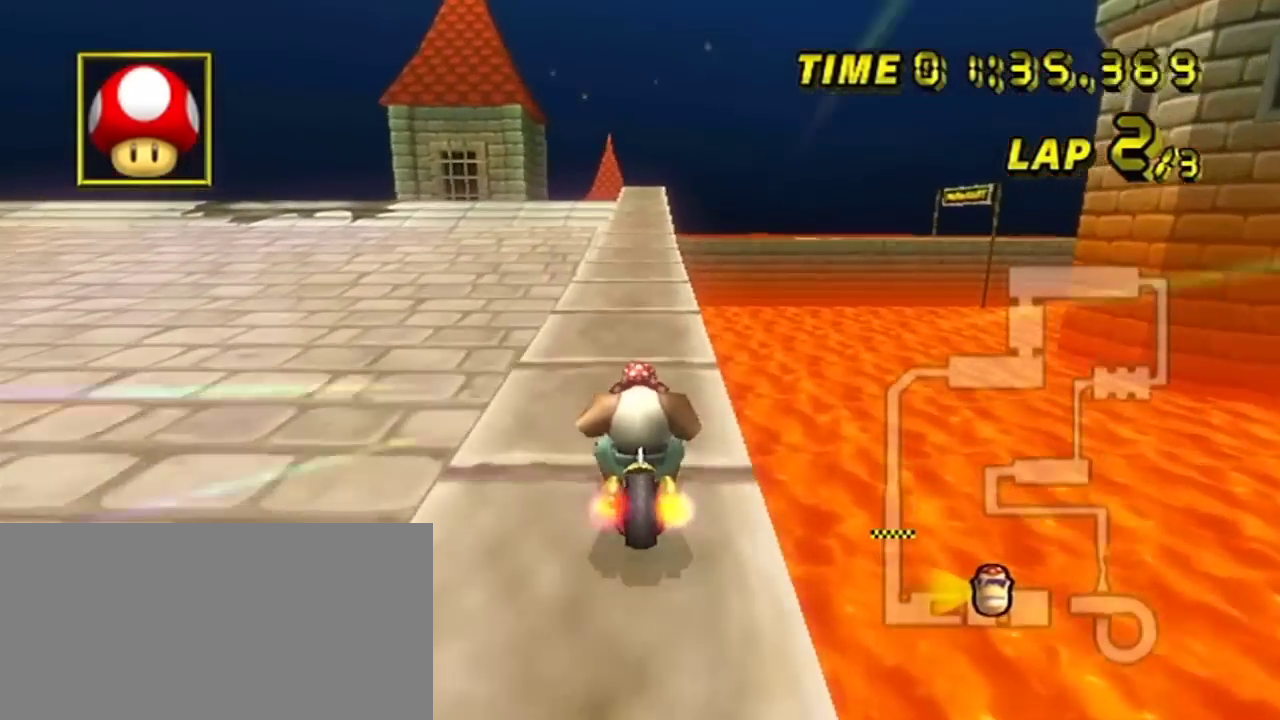
{"dt_ms": 200, "buttons": [], "left_stick": "center", "events": [[67, "DPAD_UP", "up"]]}
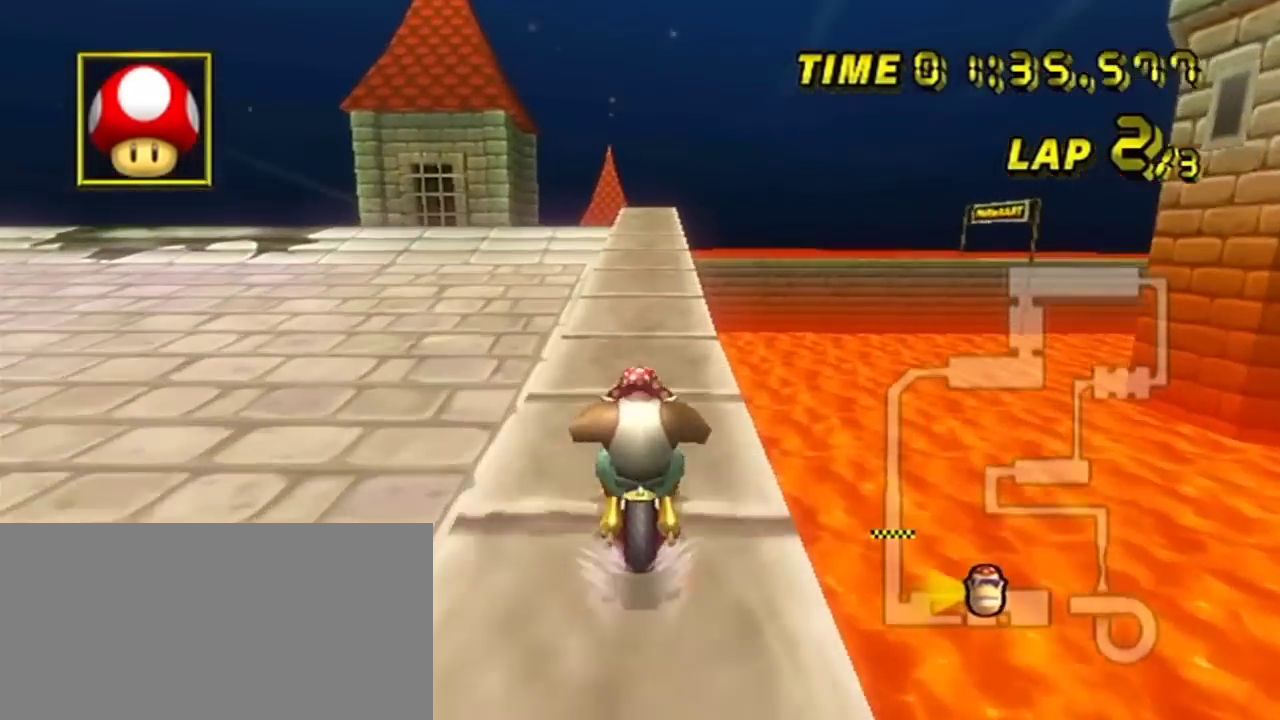
{"dt_ms": 200, "buttons": [], "left_stick": "center", "events": []}
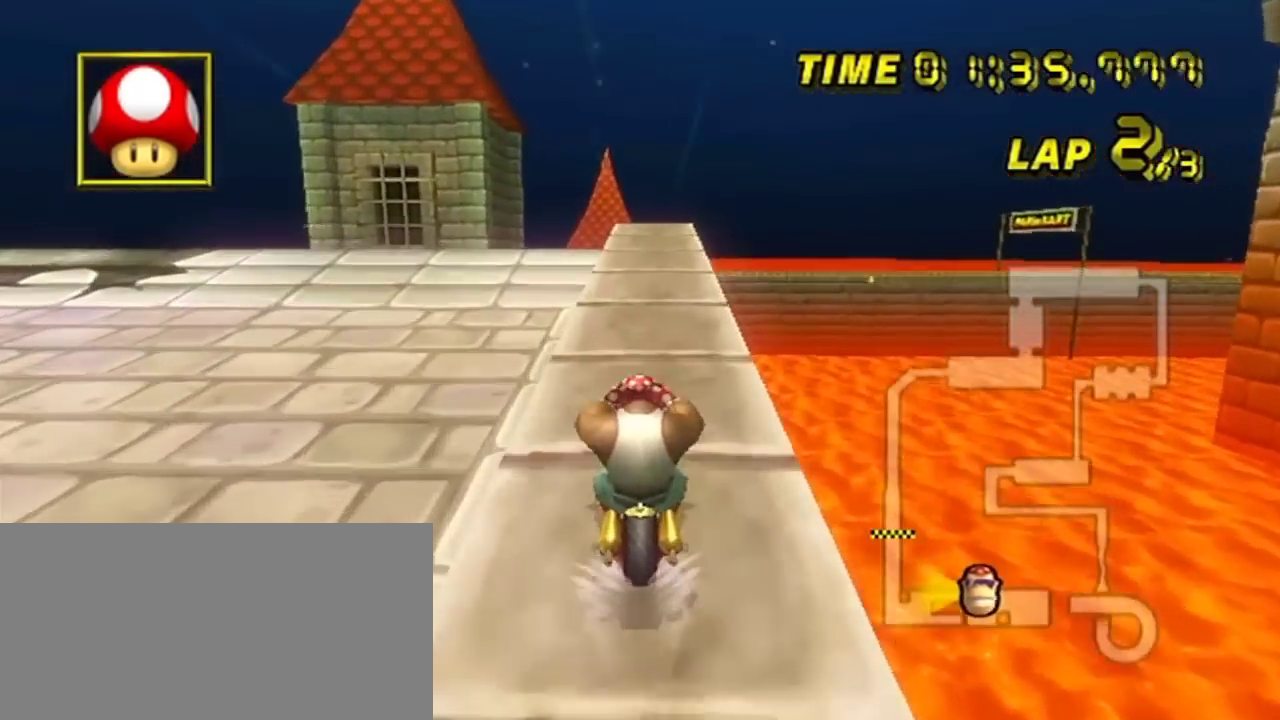
{"dt_ms": 401, "buttons": [], "left_stick": "center", "events": []}
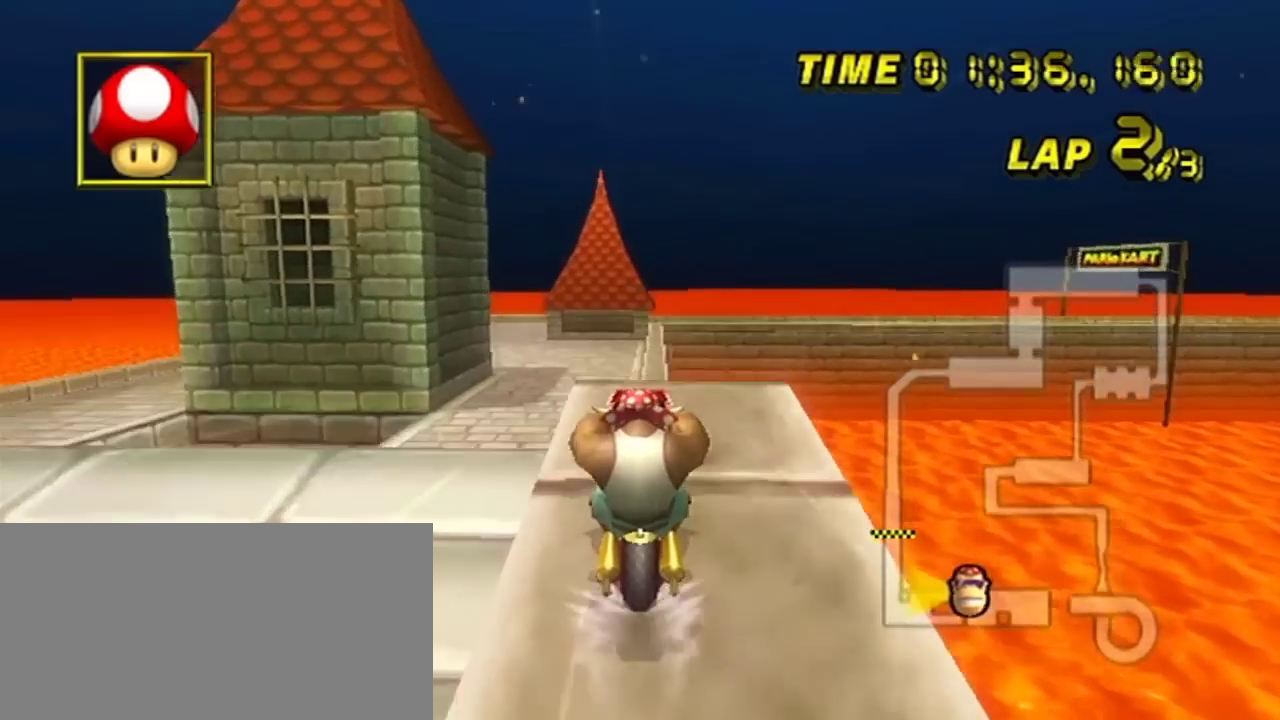
{"dt_ms": 200, "buttons": [], "left_stick": "right", "events": [[100, "left_stick", "right"]]}
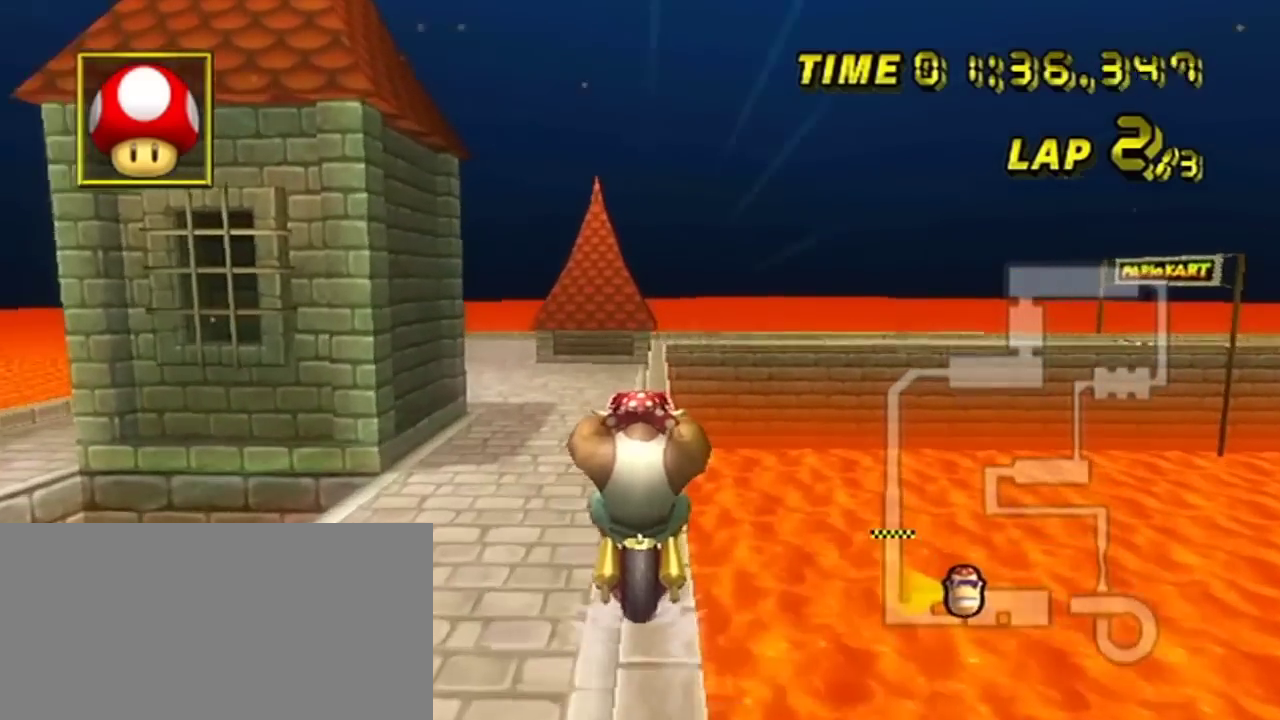
{"dt_ms": 200, "buttons": [], "left_stick": "right", "events": []}